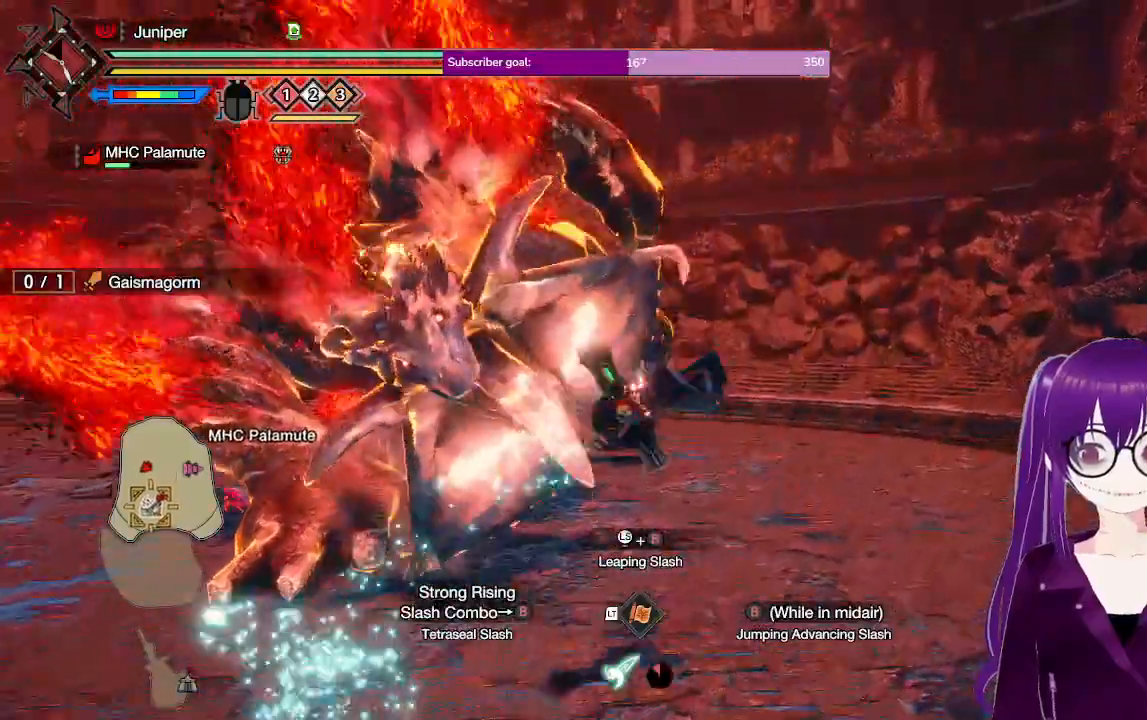
Gameplay with a controller (Xbox layout); each line is a JSON object with the inputs held at the frame after it. "events" lists button and stick changes between this image and that frame as [ms after this image, input, new state], when the widget could be followed in between. Not read: L3 R3.
{"buttons": ["A"], "left_stick": "up-right", "right_stick": "center", "events": [[217, "A", "down"]]}
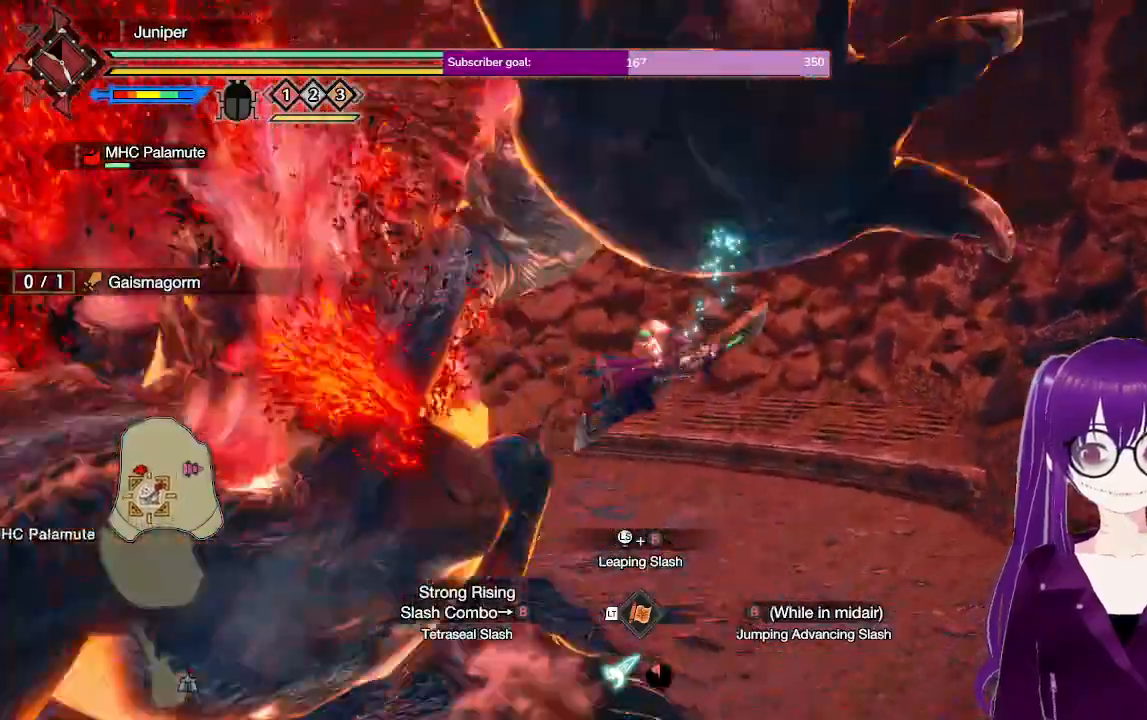
{"buttons": [], "left_stick": "up", "right_stick": "center", "events": [[117, "A", "up"], [267, "left_stick", "up"]]}
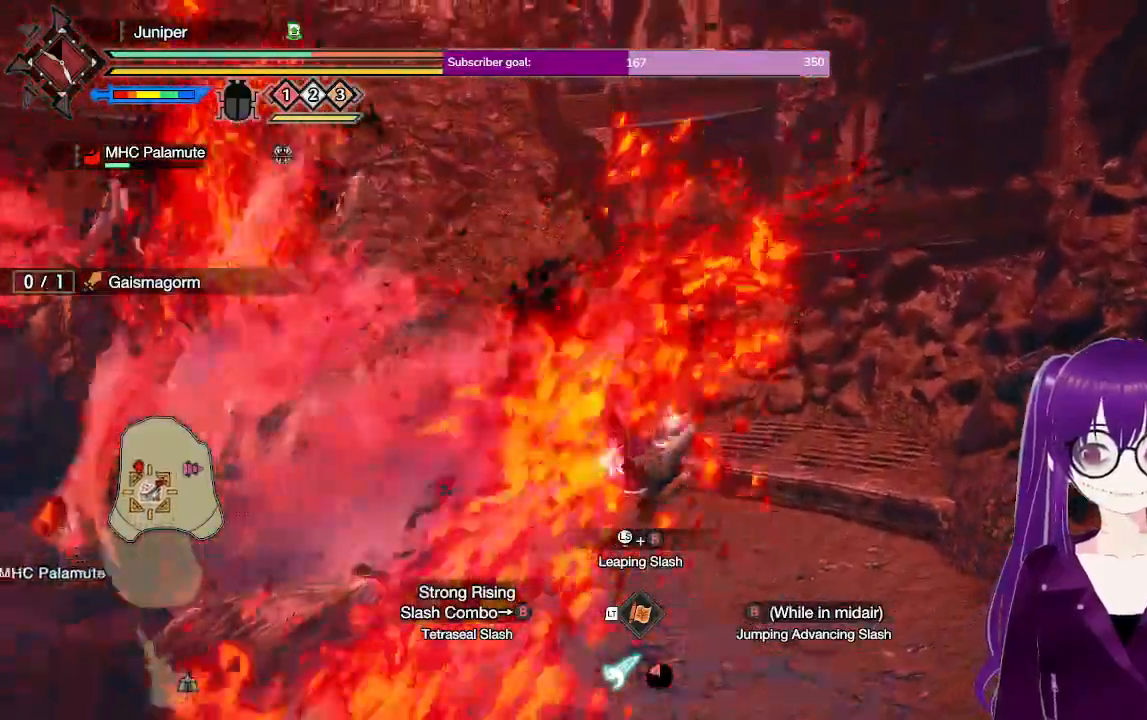
{"buttons": ["L2"], "left_stick": "left", "right_stick": "center", "events": [[33, "right_stick", "down-left"], [183, "right_stick", "center"], [217, "L2", "down"], [333, "left_stick", "up-left"], [467, "left_stick", "left"]]}
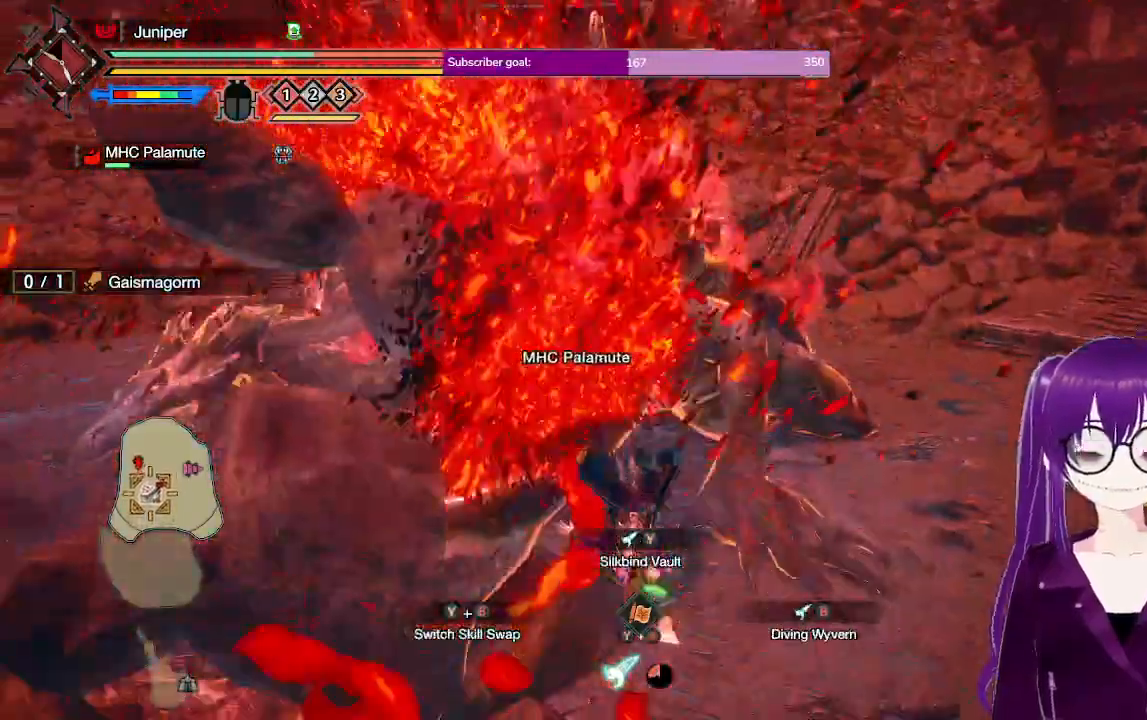
{"buttons": ["A", "L2"], "left_stick": "left", "right_stick": "center", "events": [[433, "A", "down"]]}
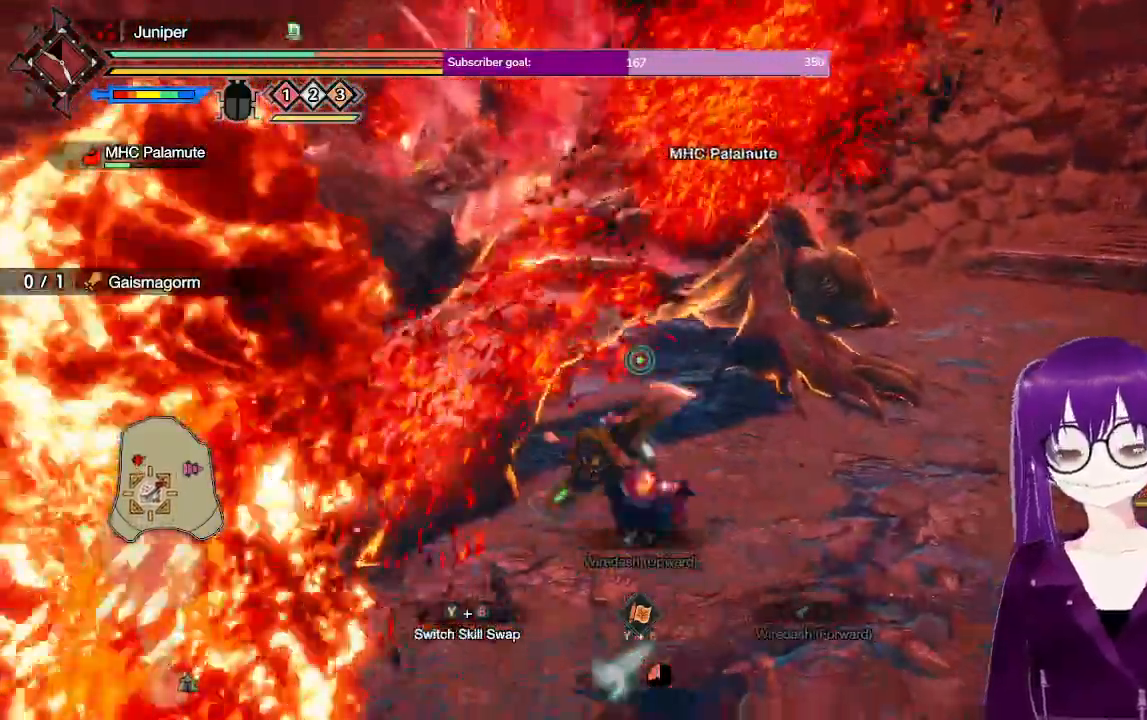
{"buttons": [], "left_stick": "center", "right_stick": "center", "events": [[133, "A", "up"], [217, "left_stick", "center"], [233, "L2", "up"], [417, "L2", "down"], [500, "L2", "up"]]}
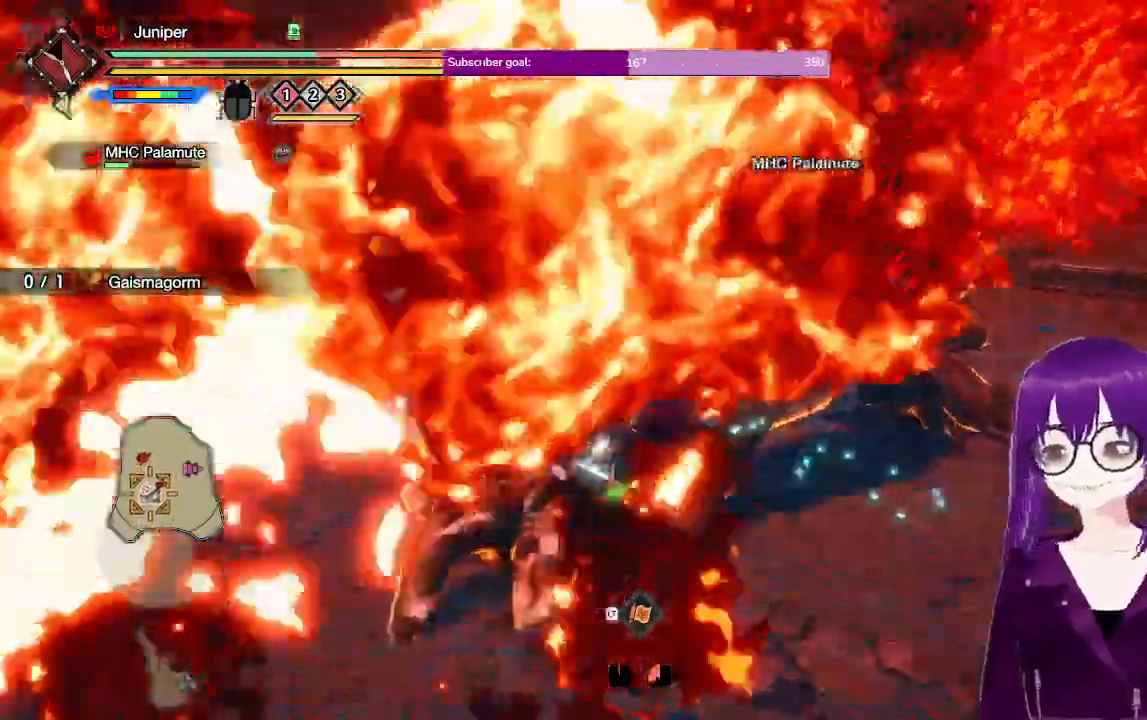
{"buttons": ["R1"], "left_stick": "up-left", "right_stick": "center"}
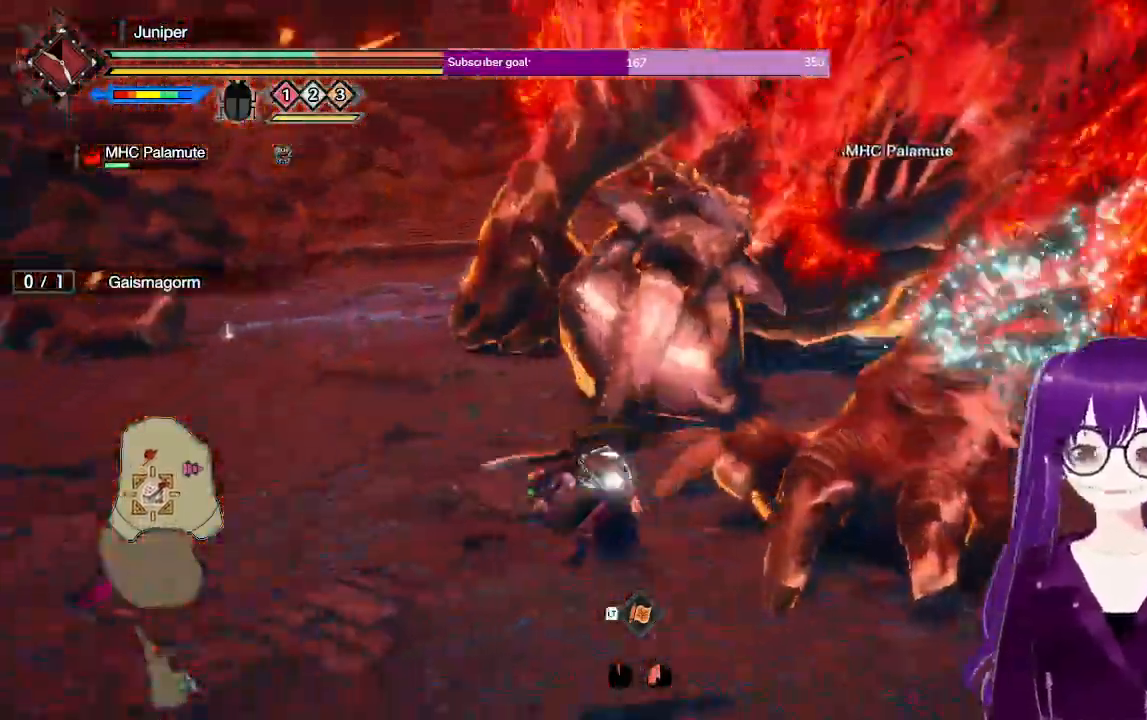
{"buttons": ["L1", "R1"], "left_stick": "up-left", "right_stick": "center", "events": [[117, "L1", "down"]]}
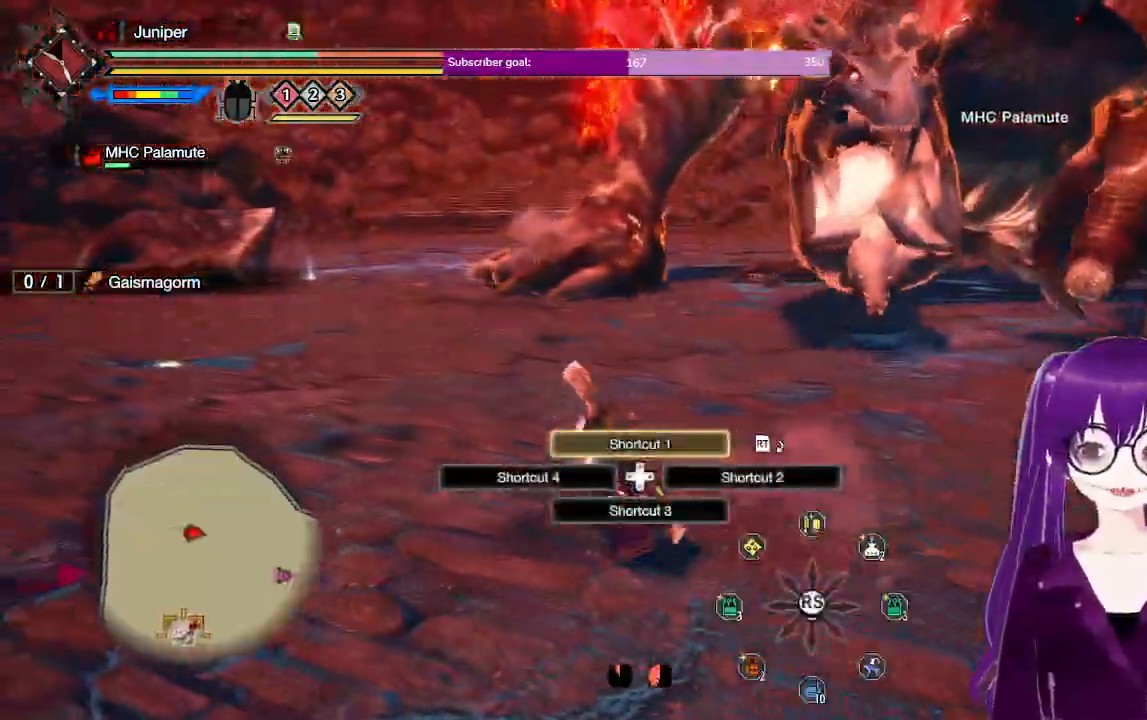
{"buttons": ["L1", "R1"], "left_stick": "up-left", "right_stick": "center", "events": [[100, "right_stick", "up-left"], [117, "R1", "up"], [233, "right_stick", "center"], [300, "R1", "down"]]}
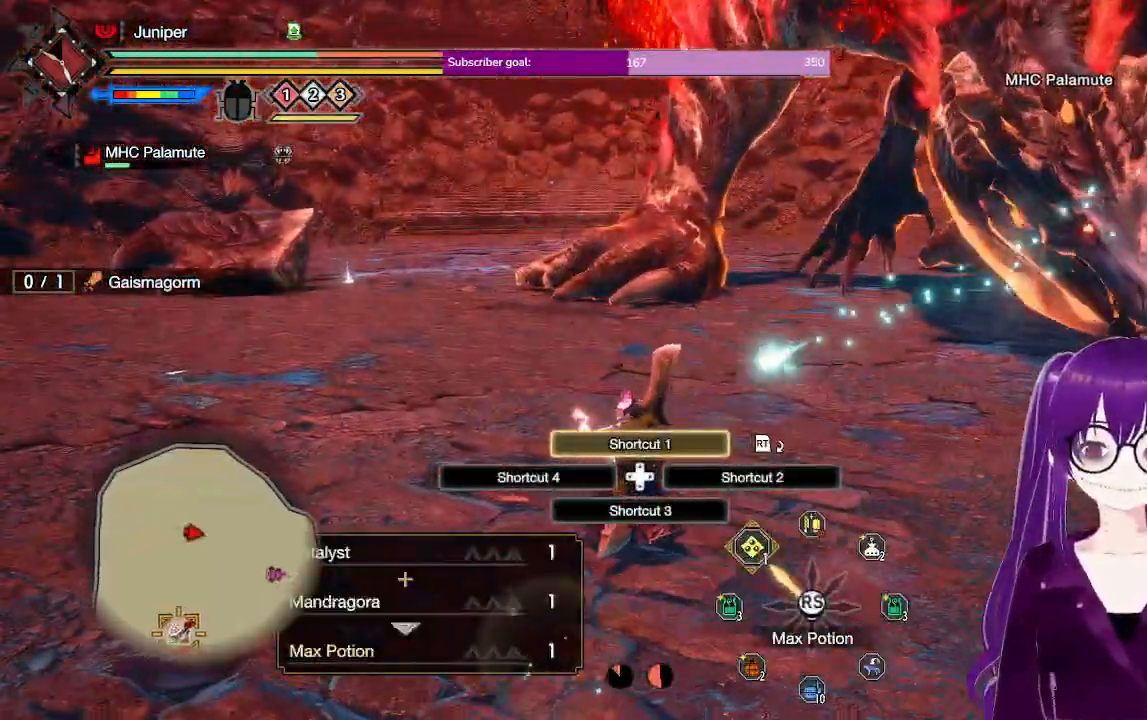
{"buttons": ["R1"], "left_stick": "up-left", "right_stick": "center", "events": [[100, "L1", "up"]]}
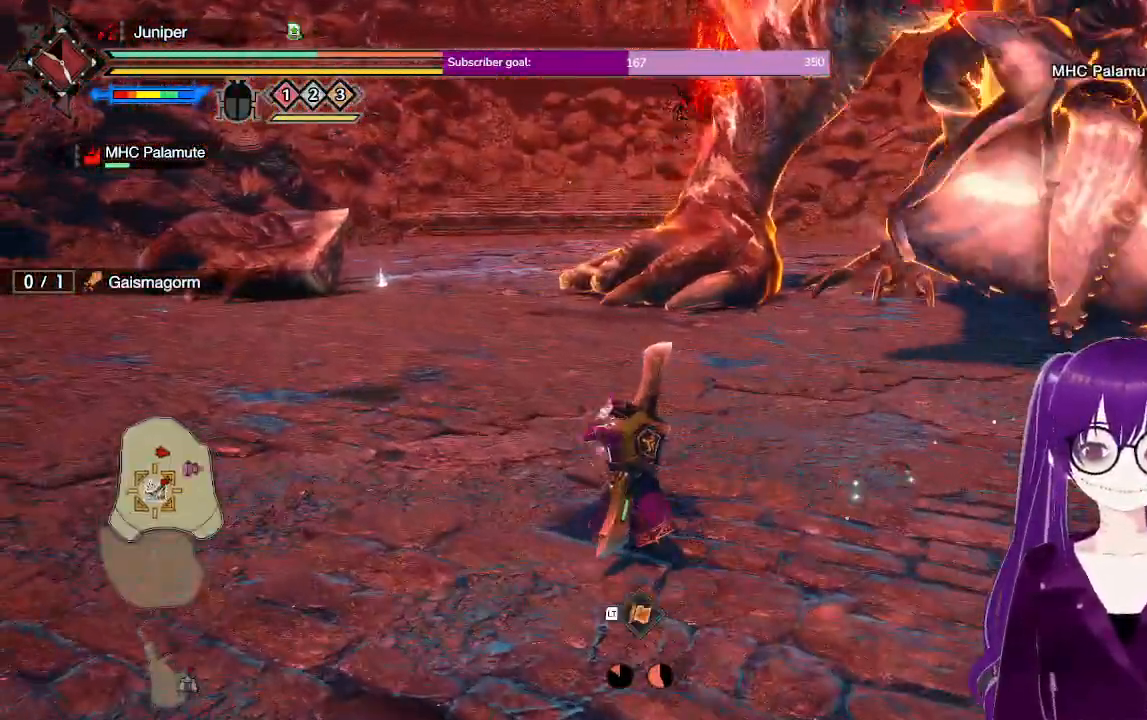
{"buttons": ["R1"], "left_stick": "up-left", "right_stick": "center", "events": [[217, "right_stick", "up"], [333, "right_stick", "center"]]}
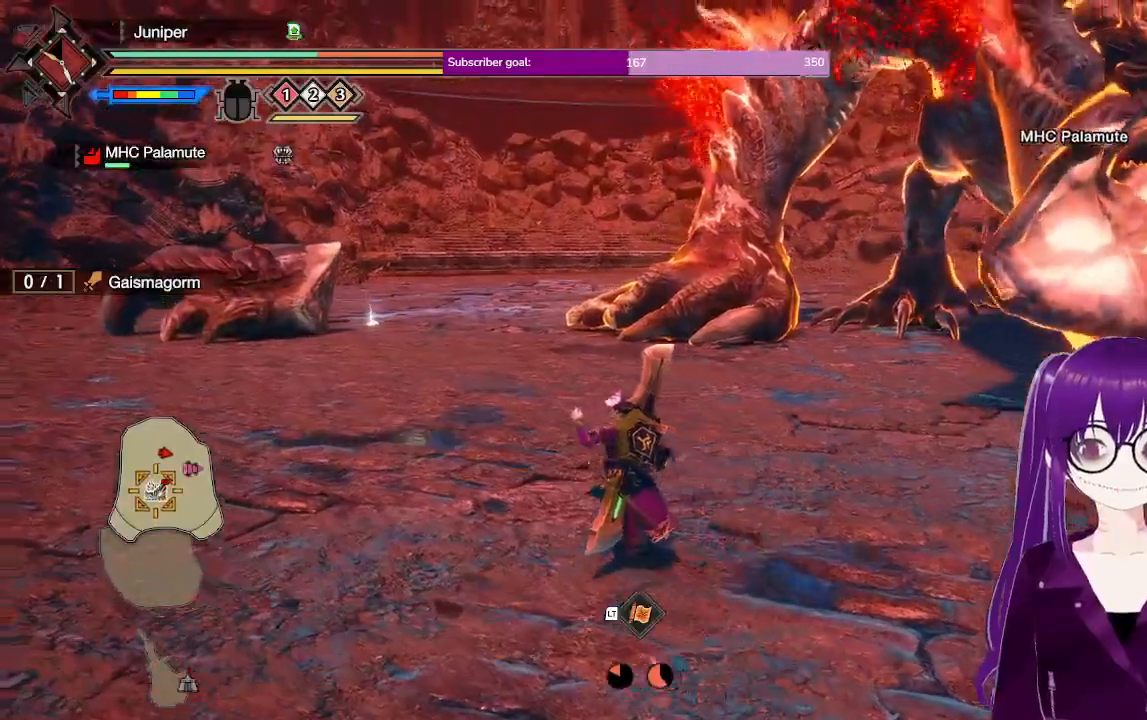
{"buttons": ["R1"], "left_stick": "up-left", "right_stick": "center", "events": [[33, "right_stick", "up-right"], [183, "right_stick", "center"]]}
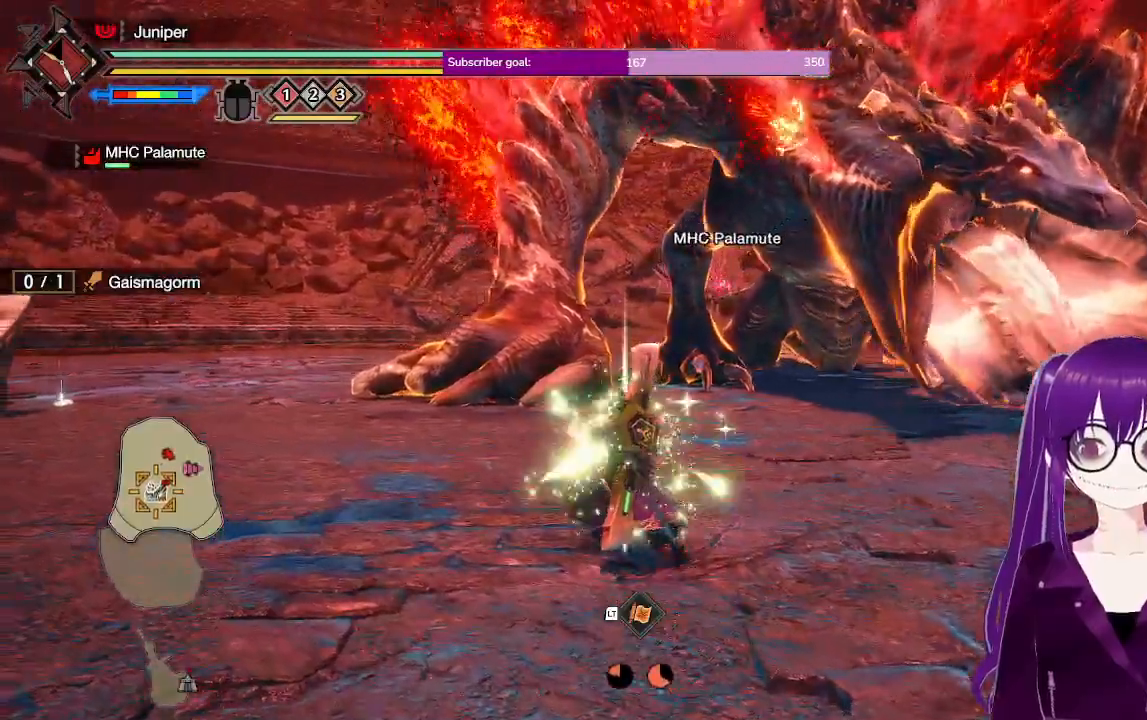
{"buttons": ["A"], "left_stick": "left", "right_stick": "center", "events": [[383, "R1", "up"], [400, "left_stick", "left"], [433, "A", "down"]]}
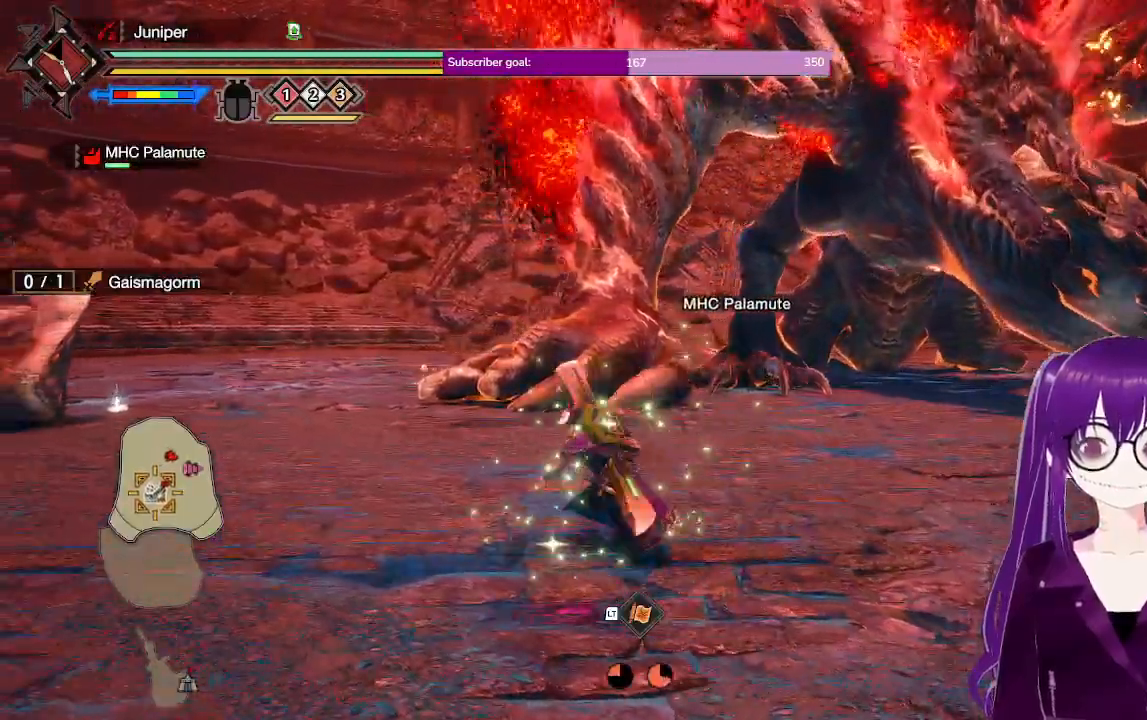
{"buttons": ["R1"], "left_stick": "up-left", "right_stick": "center", "events": [[117, "A", "up"], [133, "left_stick", "up-left"], [267, "R1", "down"]]}
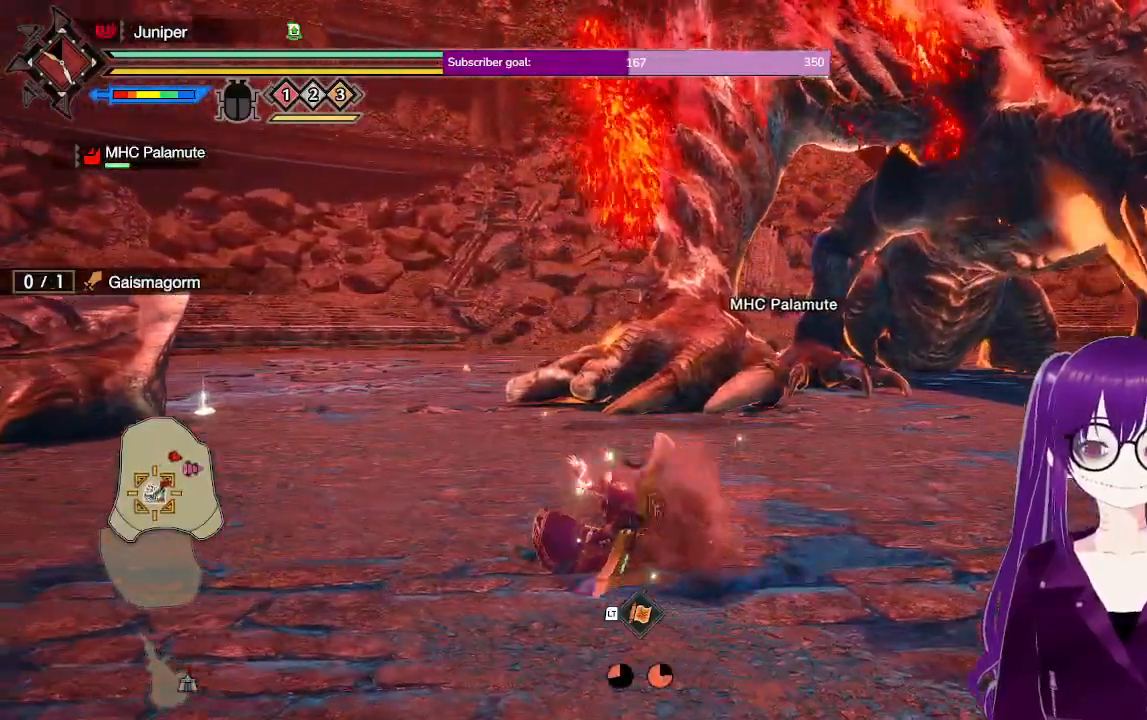
{"buttons": ["R1"], "left_stick": "up-left", "right_stick": "center", "events": [[17, "right_stick", "right"], [167, "right_stick", "center"]]}
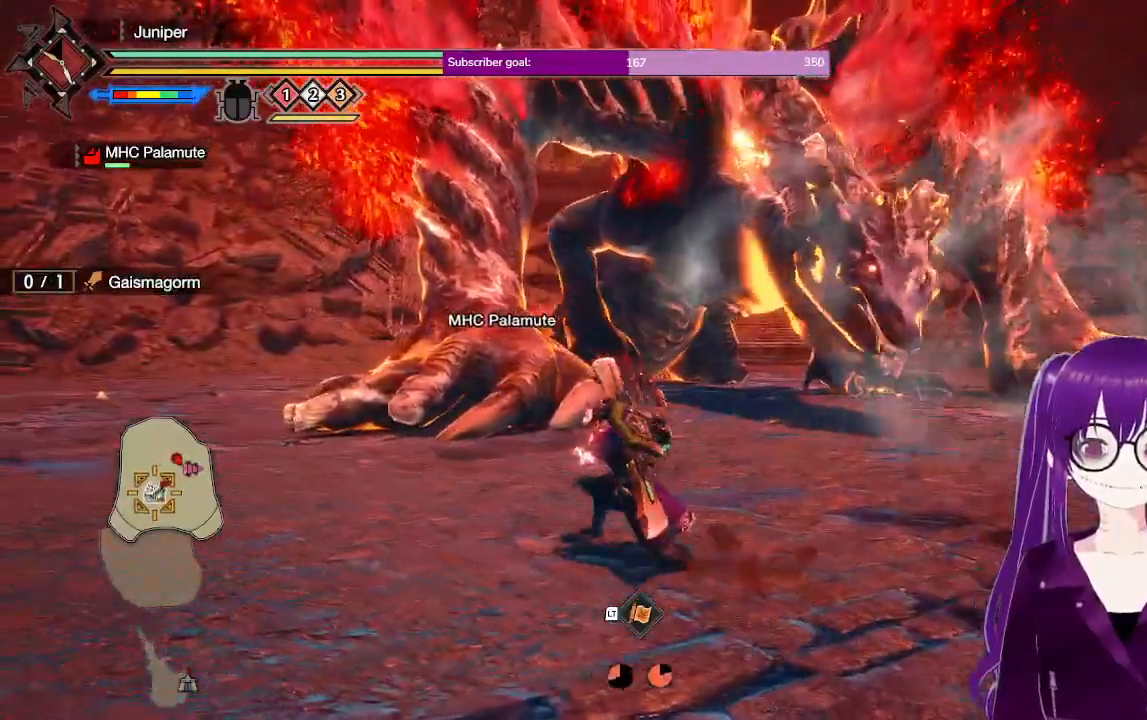
{"buttons": ["R1"], "left_stick": "up-left", "right_stick": "center", "events": []}
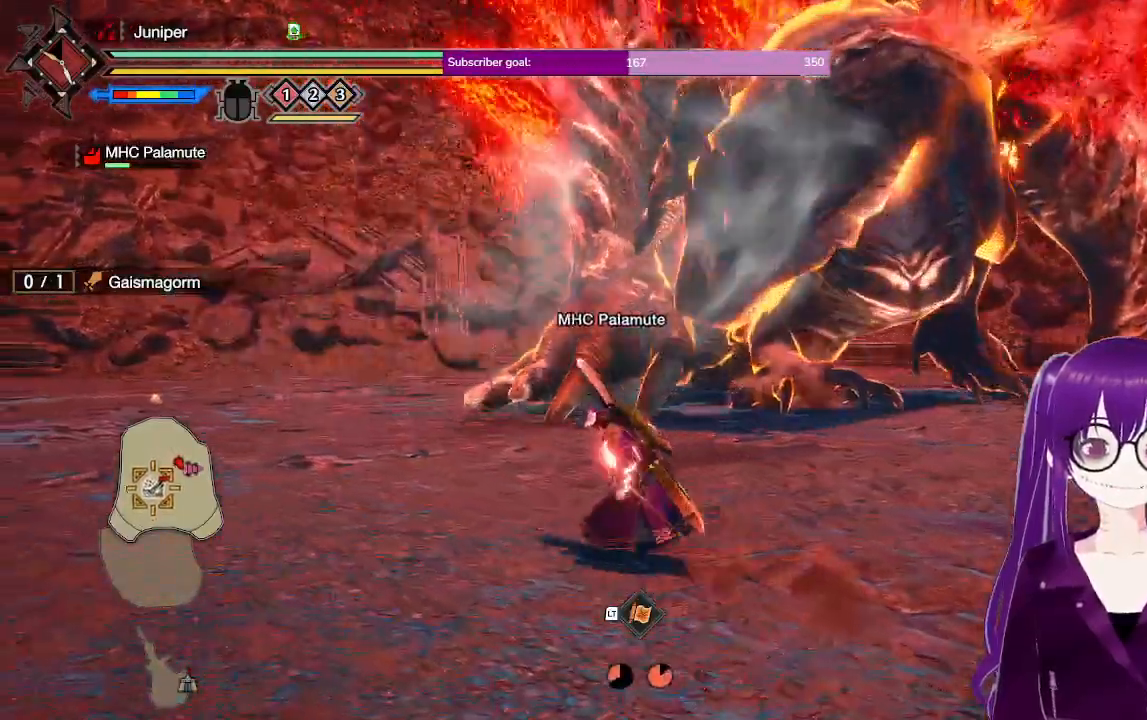
{"buttons": ["R1"], "left_stick": "down", "right_stick": "center", "events": [[50, "left_stick", "left"], [317, "left_stick", "down-left"], [483, "left_stick", "down"]]}
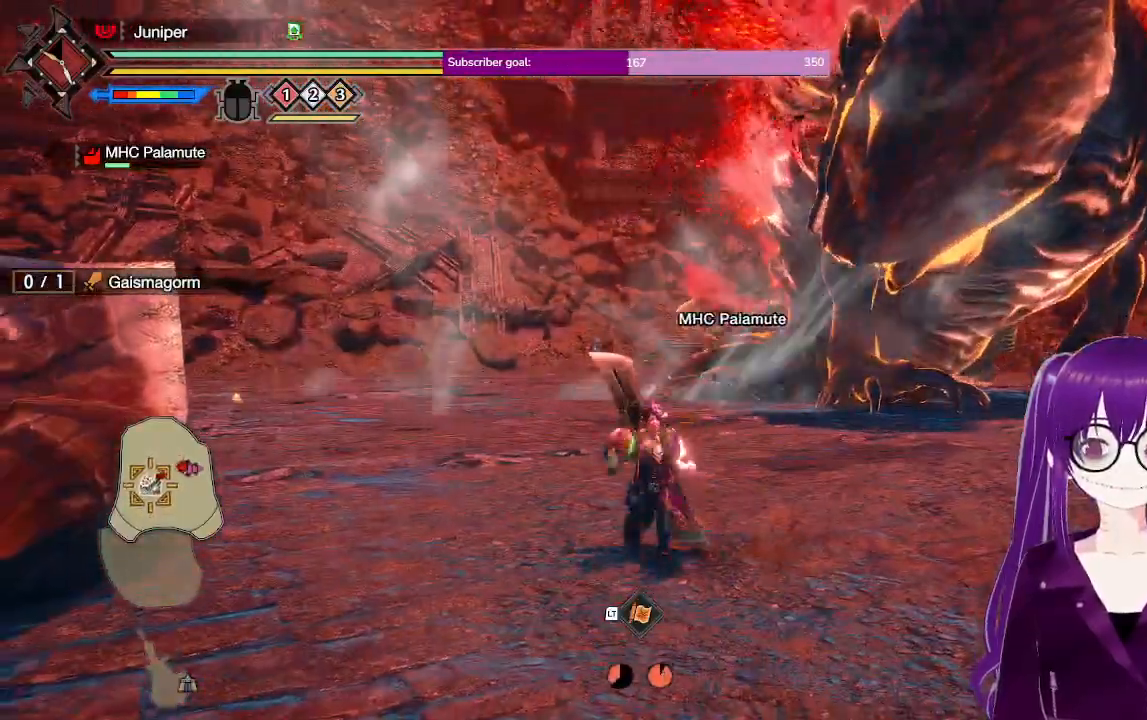
{"buttons": ["R1"], "left_stick": "down-right", "right_stick": "center", "events": [[100, "left_stick", "down-right"]]}
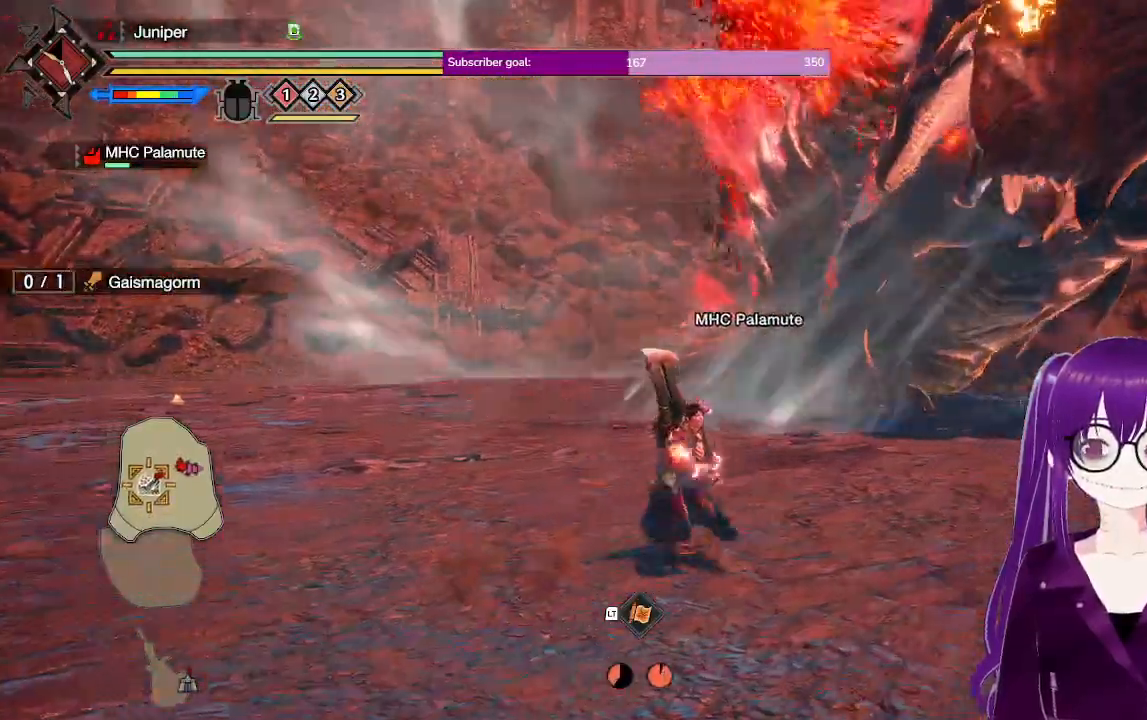
{"buttons": ["R1"], "left_stick": "down", "right_stick": "center", "events": [[117, "left_stick", "down"]]}
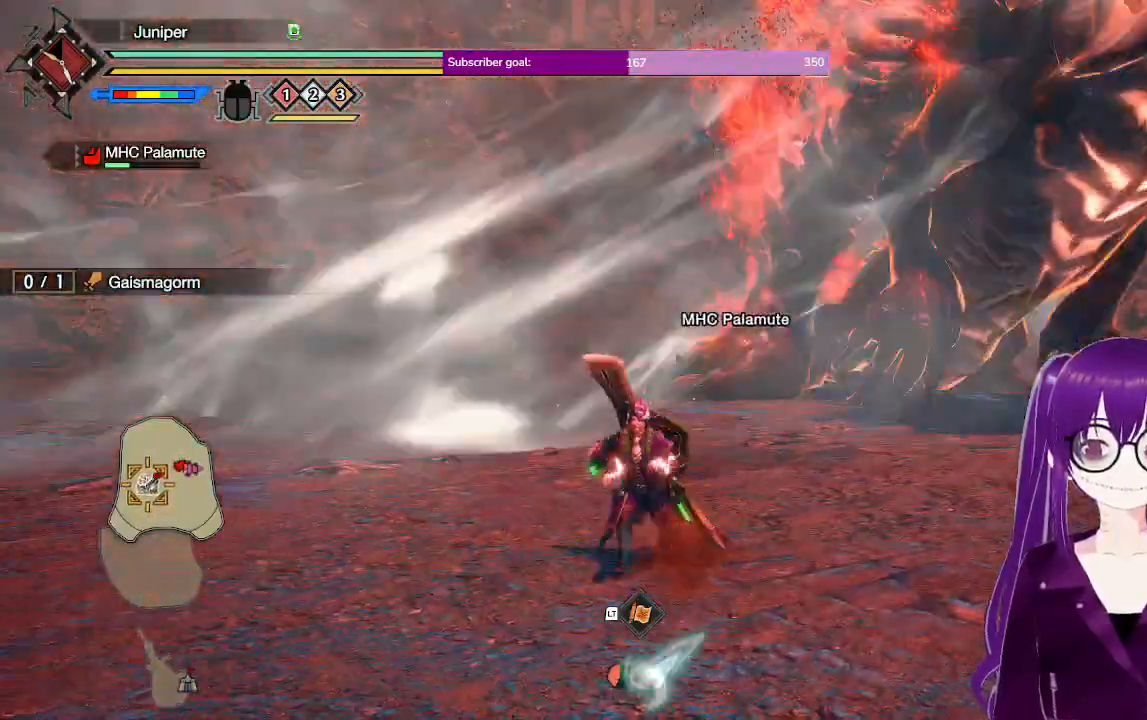
{"buttons": ["R1"], "left_stick": "down", "right_stick": "up-right", "events": [[467, "right_stick", "up-right"]]}
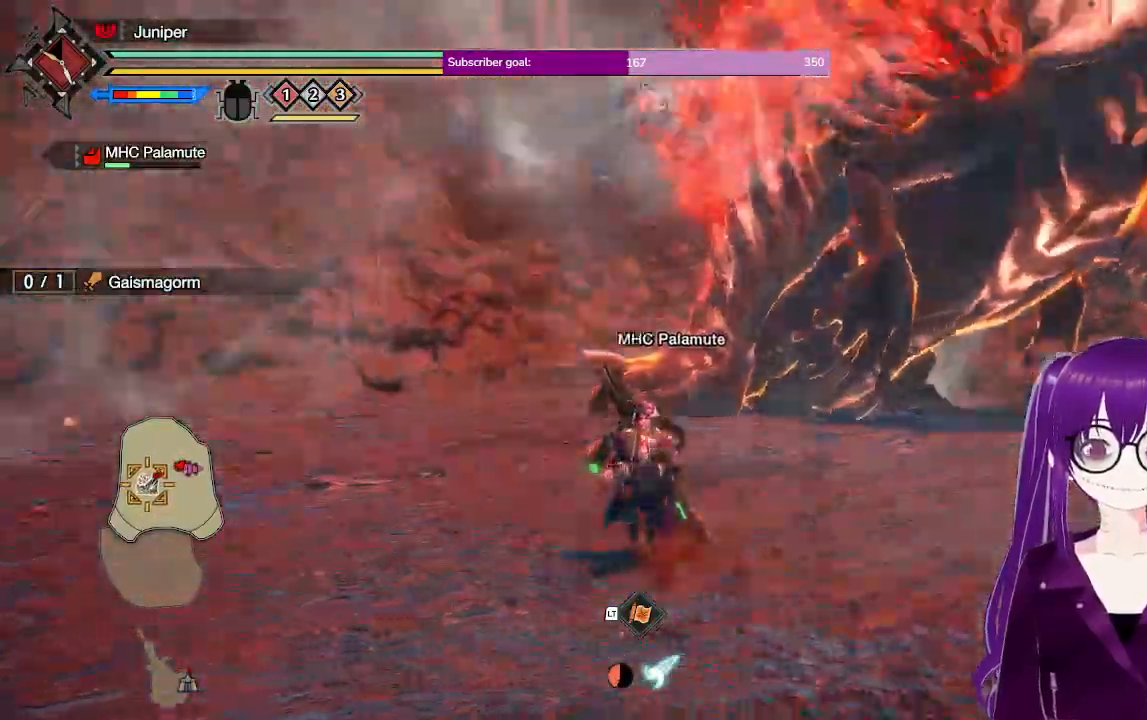
{"buttons": ["R1"], "left_stick": "down", "right_stick": "center", "events": [[100, "right_stick", "center"]]}
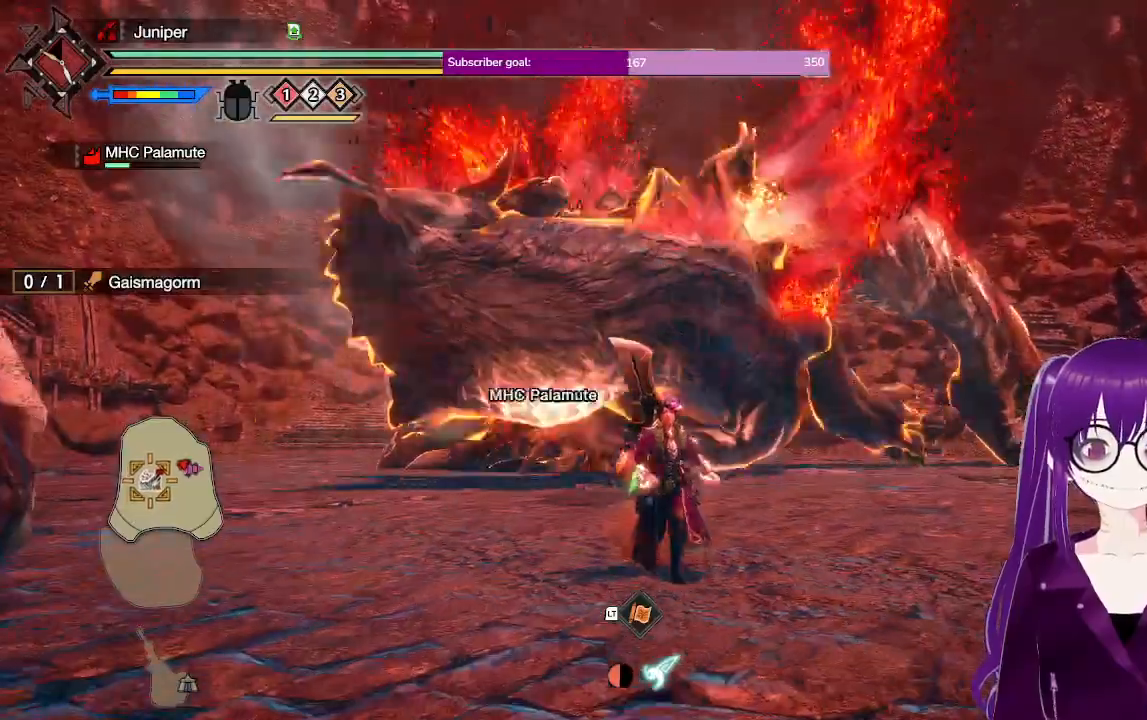
{"buttons": ["R1"], "left_stick": "down-right", "right_stick": "center", "events": [[400, "left_stick", "down-right"]]}
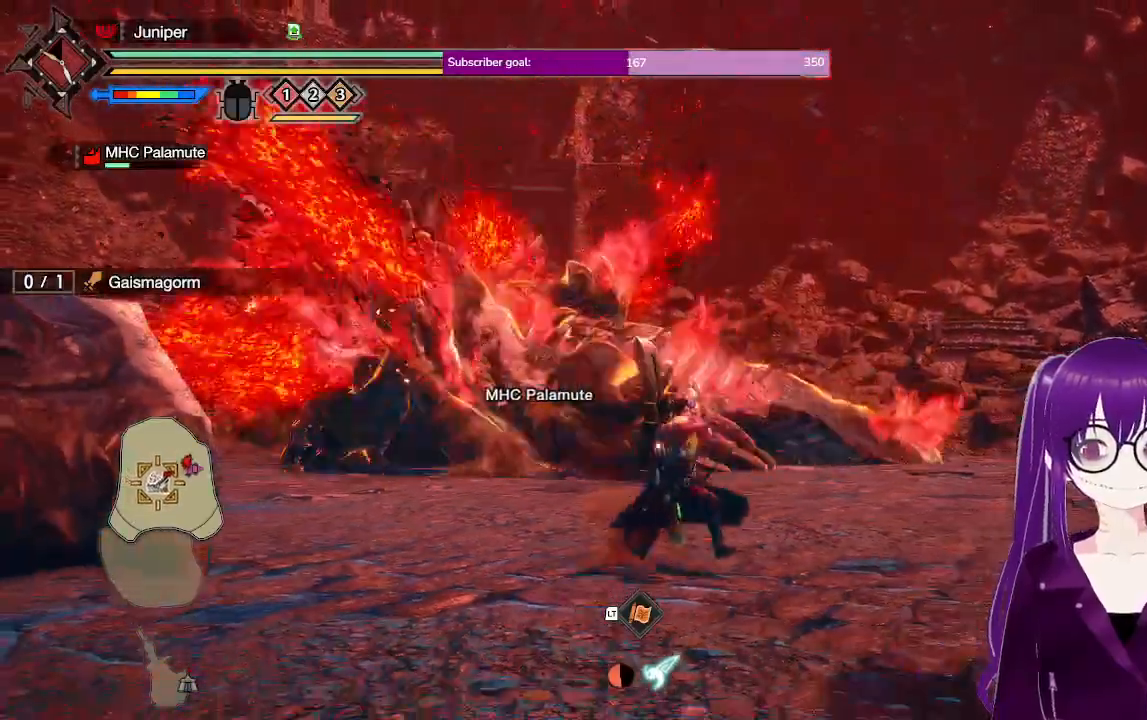
{"buttons": ["R1"], "left_stick": "down-right", "right_stick": "center", "events": [[150, "left_stick", "right"], [350, "left_stick", "down-right"]]}
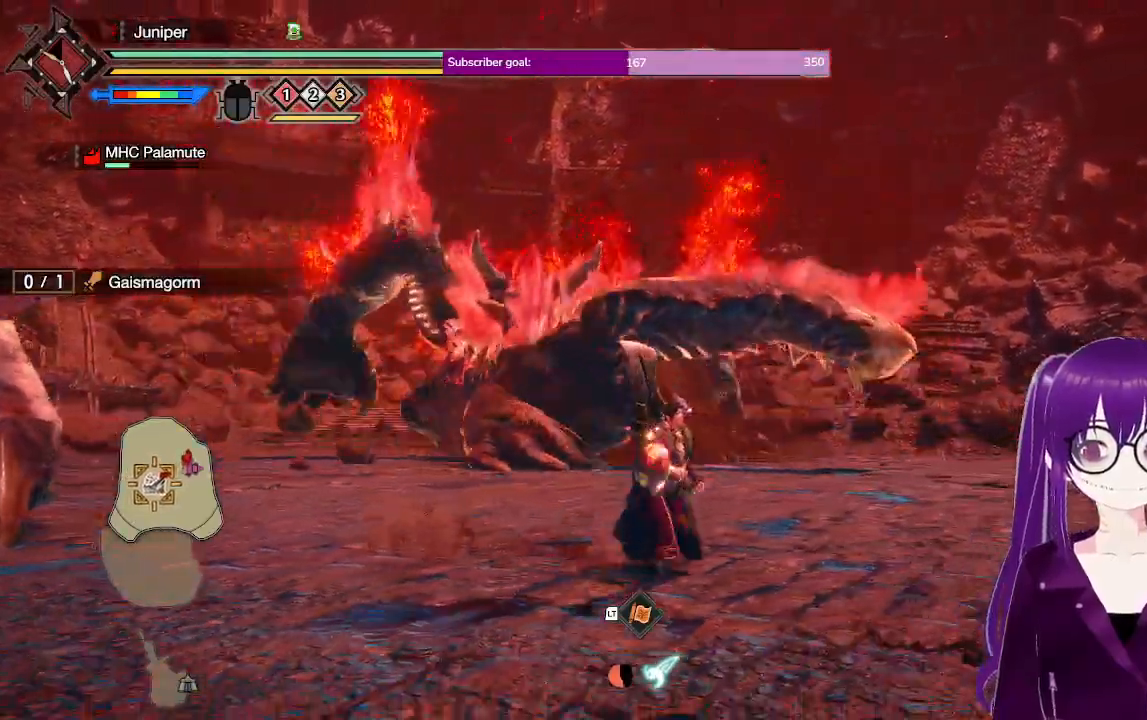
{"buttons": ["R1"], "left_stick": "up-right", "right_stick": "center", "events": [[133, "left_stick", "right"], [417, "left_stick", "up-right"]]}
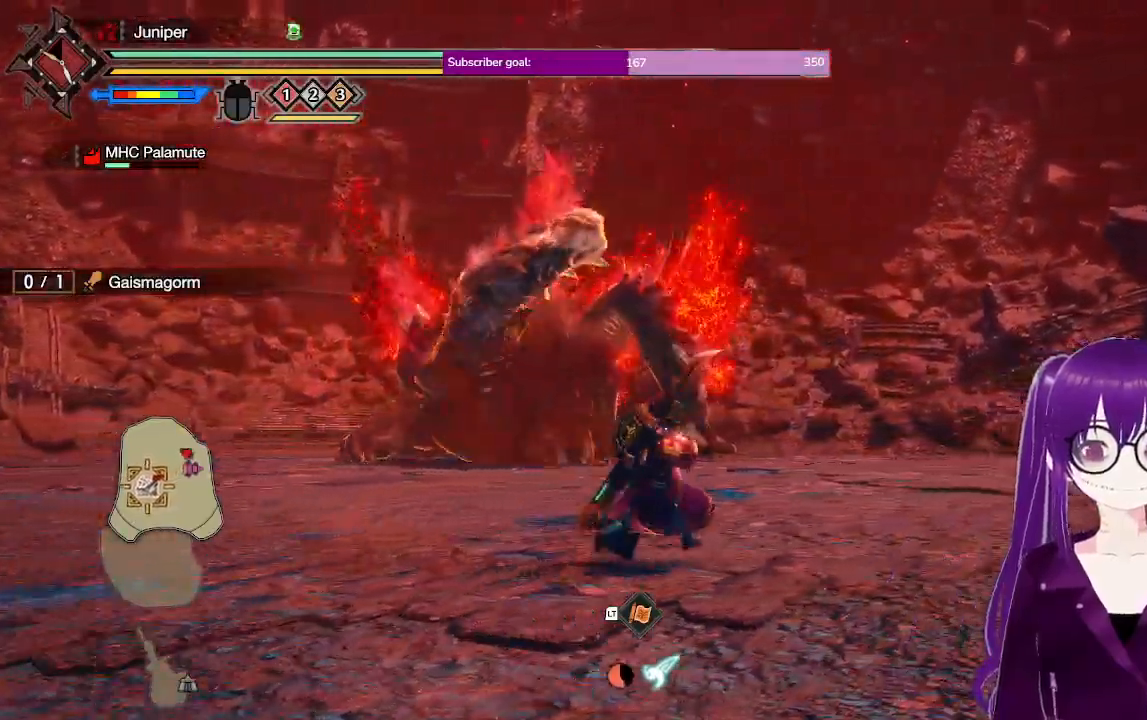
{"buttons": ["R1"], "left_stick": "up", "right_stick": "down-left", "events": [[233, "left_stick", "up"], [367, "right_stick", "down-left"]]}
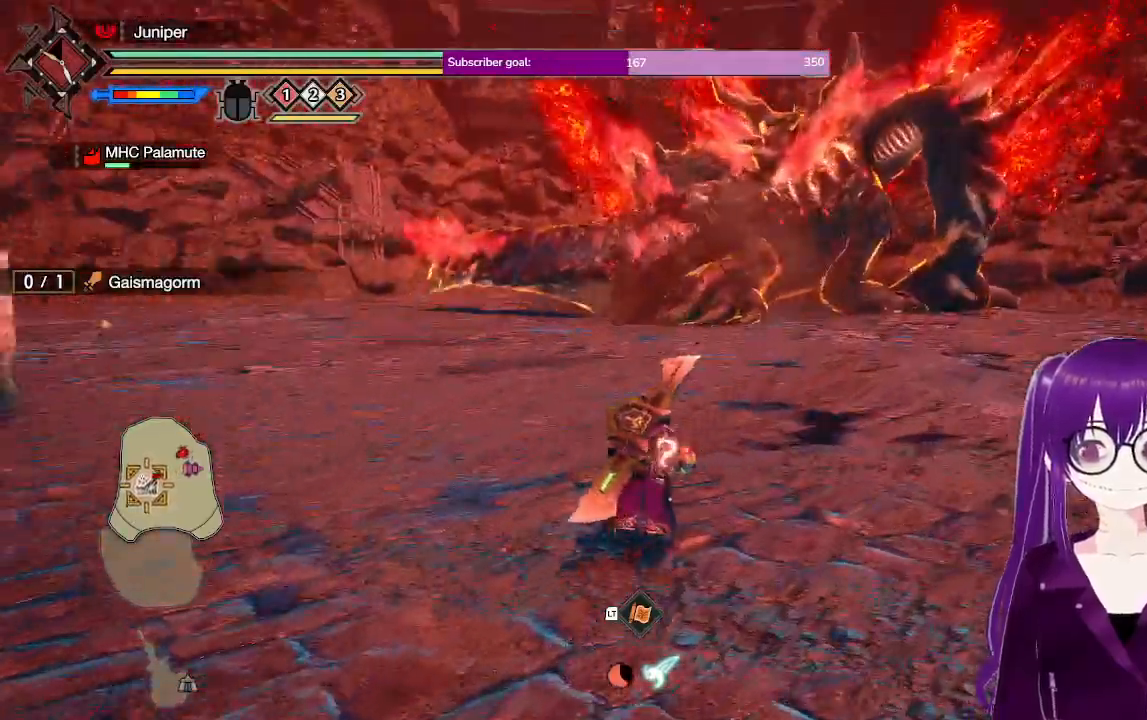
{"buttons": ["R1"], "left_stick": "up", "right_stick": "center", "events": [[33, "right_stick", "center"]]}
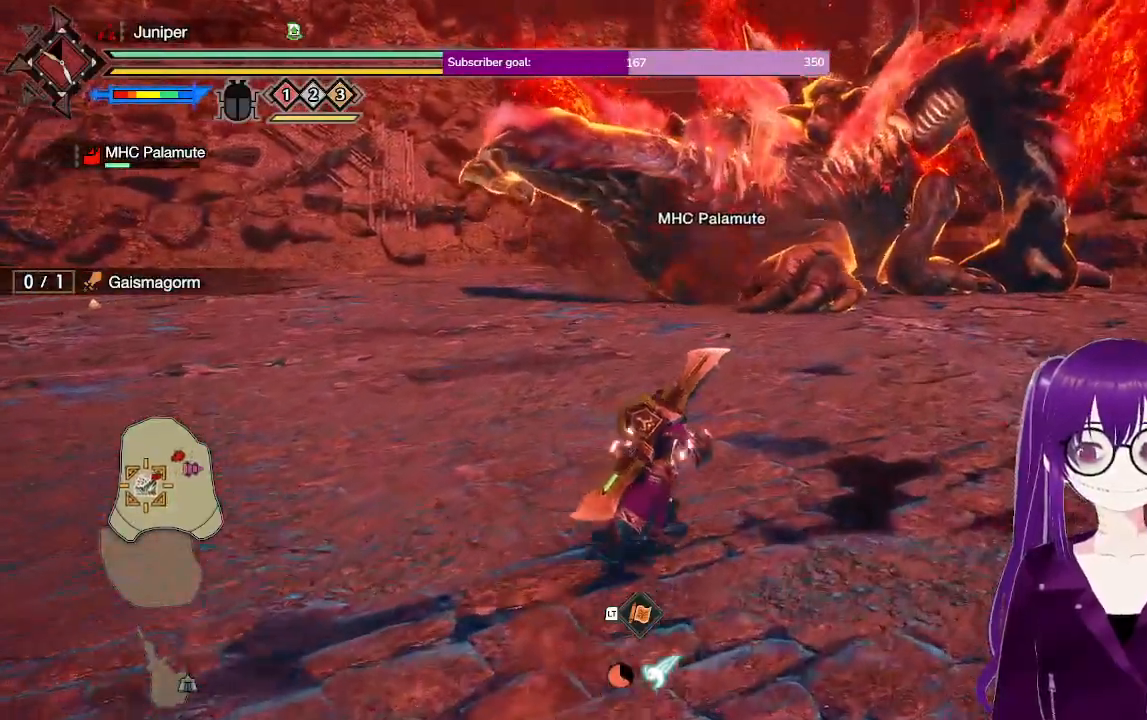
{"buttons": ["L2", "R1"], "left_stick": "up", "right_stick": "center", "events": [[283, "L2", "down"]]}
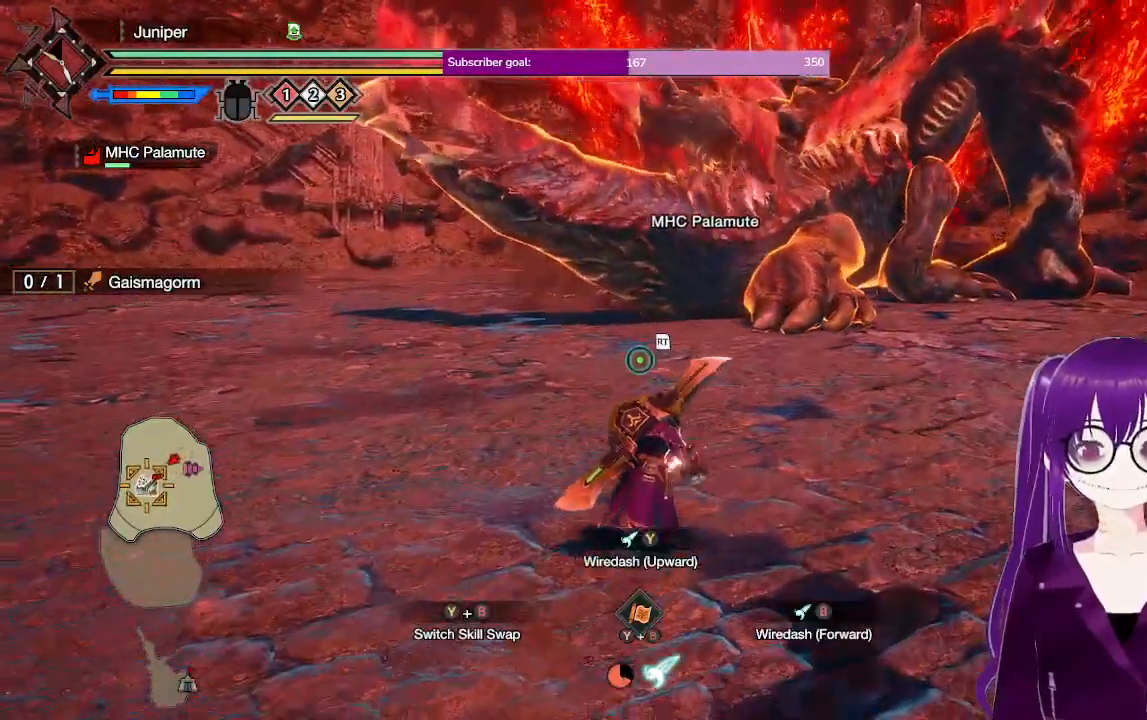
{"buttons": ["R1"], "left_stick": "up", "right_stick": "center", "events": [[417, "L2", "up"]]}
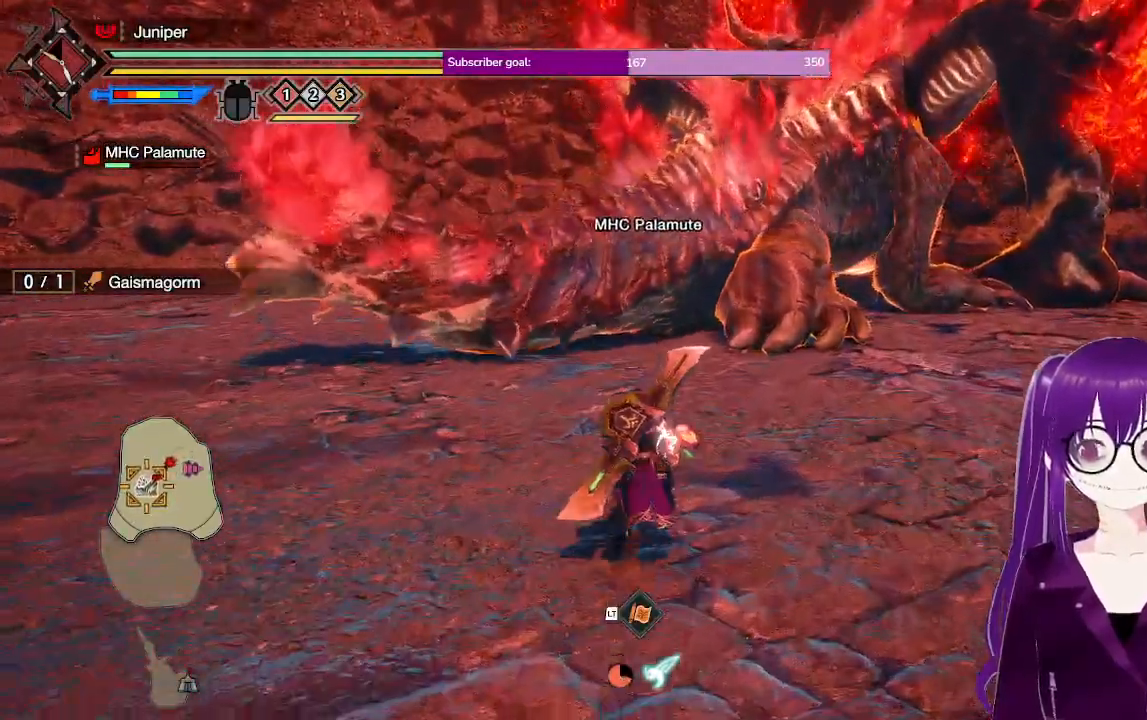
{"buttons": ["R1"], "left_stick": "up", "right_stick": "center", "events": []}
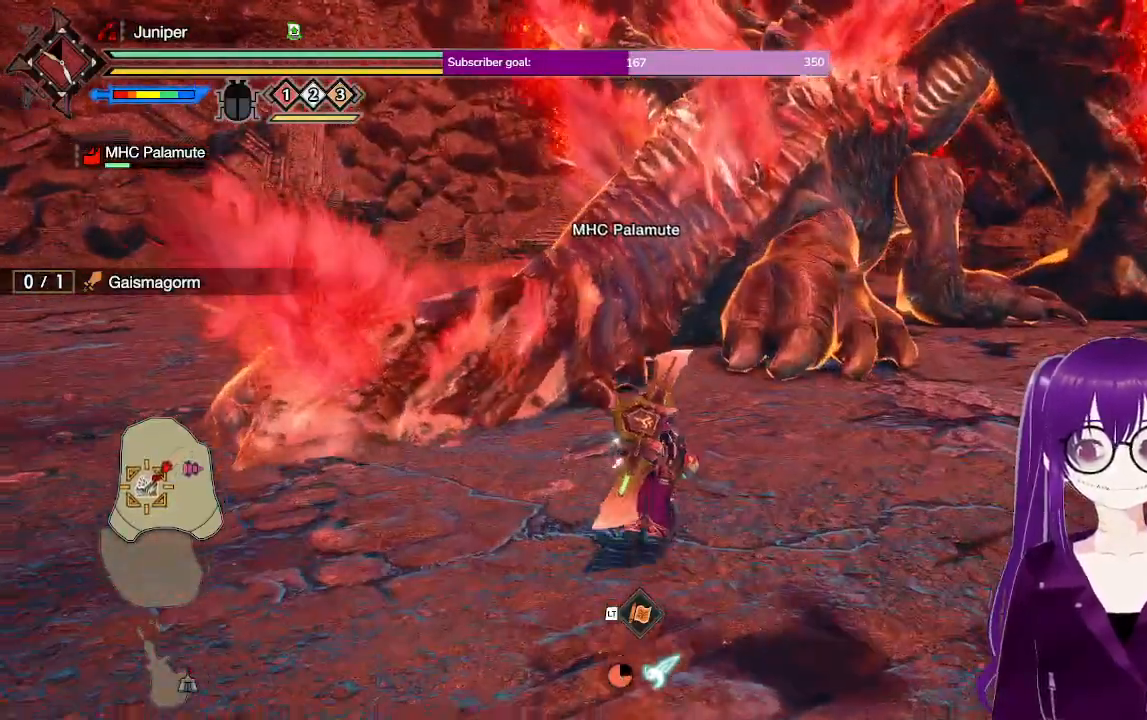
{"buttons": ["R1"], "left_stick": "up", "right_stick": "center", "events": []}
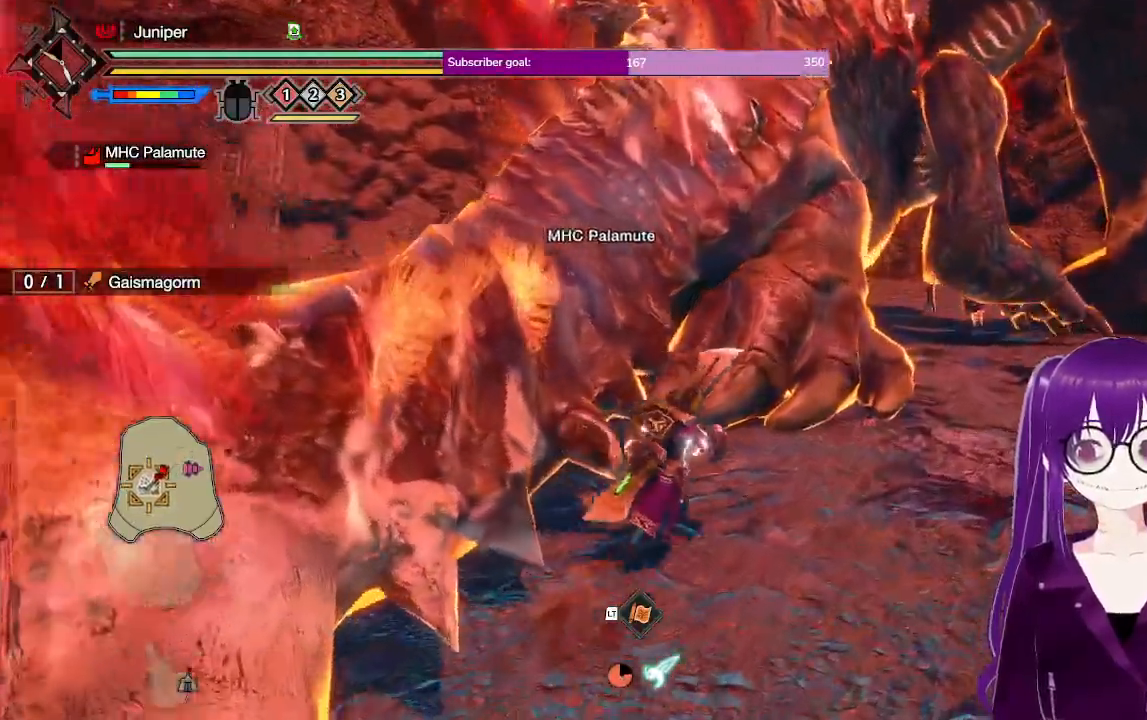
{"buttons": [], "left_stick": "center", "right_stick": "center", "events": [[167, "Y", "down"], [383, "Y", "up"], [417, "R1", "up"], [483, "left_stick", "center"]]}